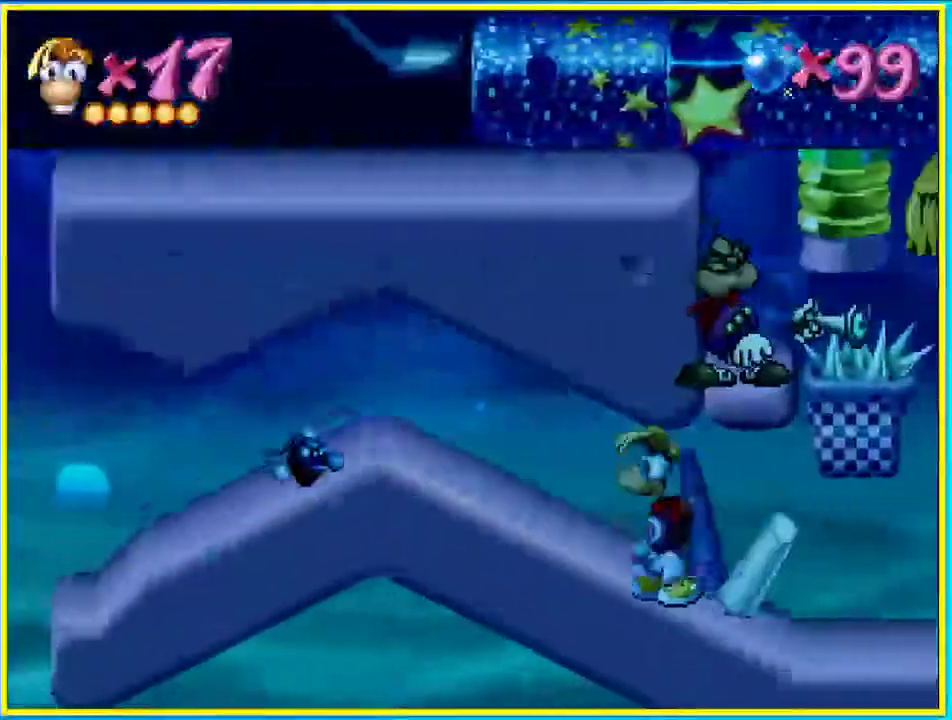
Gameplay with a controller (PlayStation layout); each line is a JSON object with the inputs held at the frame after it. "events" lists button and stick changes between this image and that frame as [ms after this image, input, new state], when the widget could be followed in between. Not read: L3 R3.
{"buttons": ["CROSS", "DPAD_LEFT"], "left_stick": "center", "right_stick": "center", "events": [[33, "SQUARE", "up"], [369, "CIRCLE", "up"], [369, "CROSS", "down"], [369, "SQUARE", "down"], [469, "SQUARE", "up"]]}
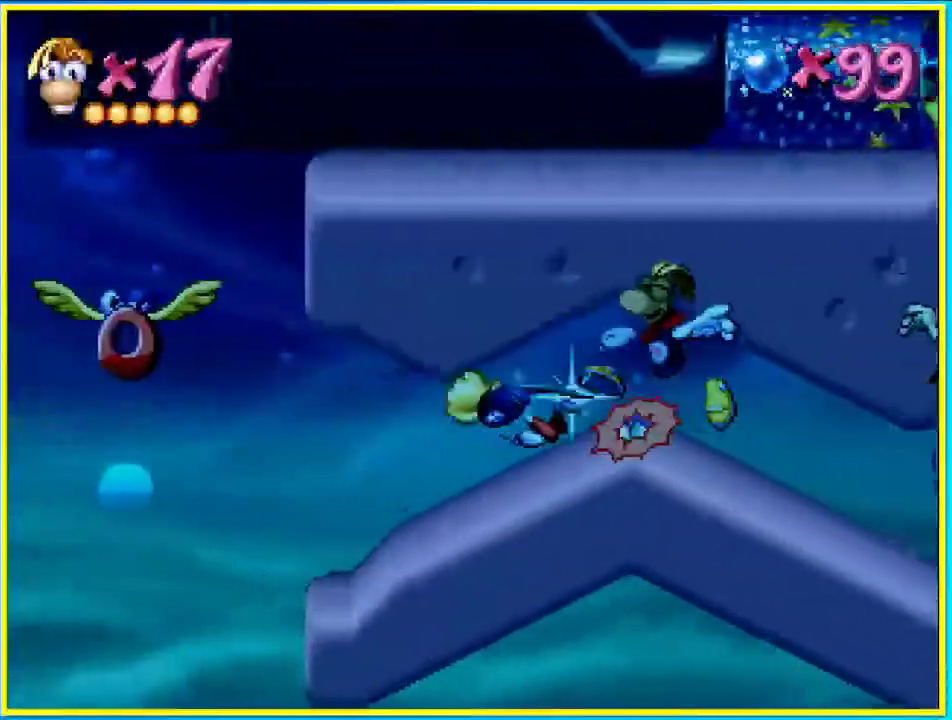
{"buttons": ["CROSS", "CIRCLE", "DPAD_LEFT"], "left_stick": "center", "right_stick": "center", "events": [[33, "CIRCLE", "down"]]}
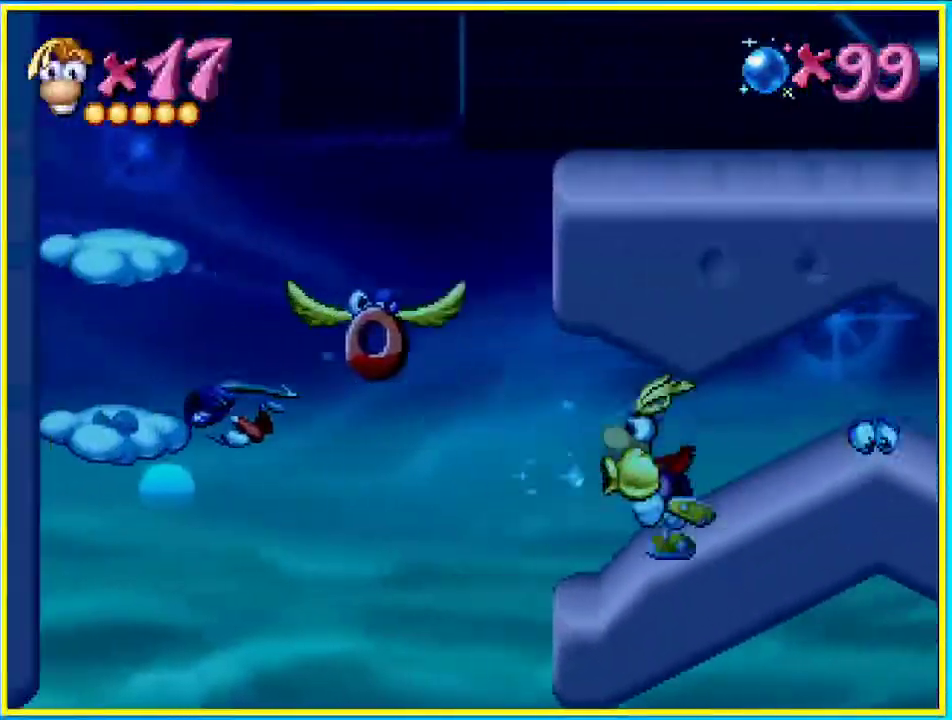
{"buttons": ["CROSS", "DPAD_LEFT"], "left_stick": "center", "right_stick": "center", "events": [[34, "CIRCLE", "up"], [34, "CROSS", "up"], [302, "CROSS", "down"]]}
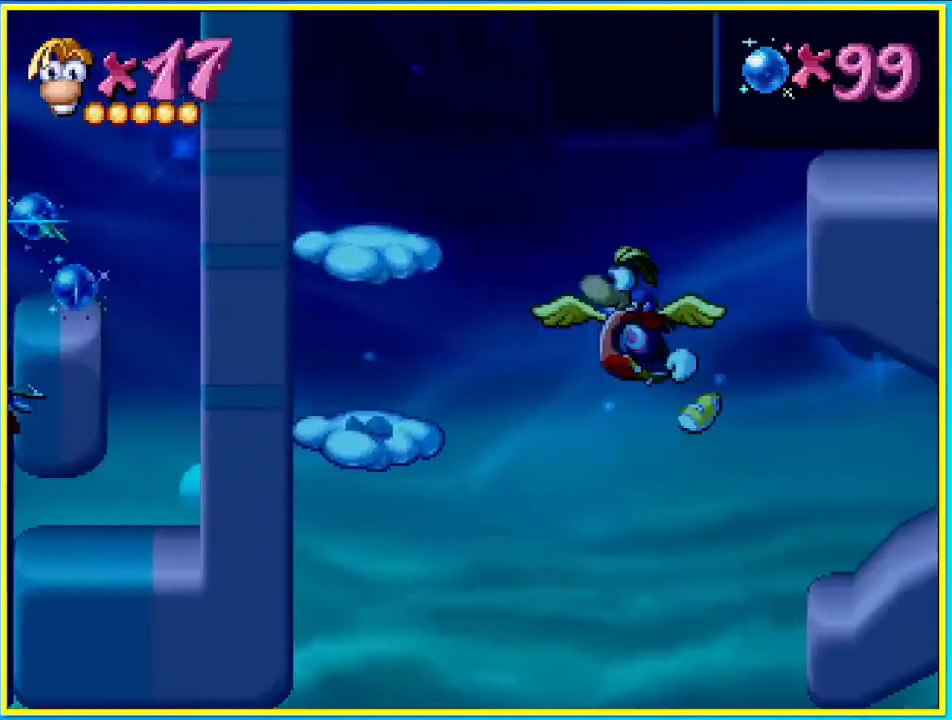
{"buttons": ["DPAD_LEFT"], "left_stick": "center", "right_stick": "center", "events": [[34, "CROSS", "up"]]}
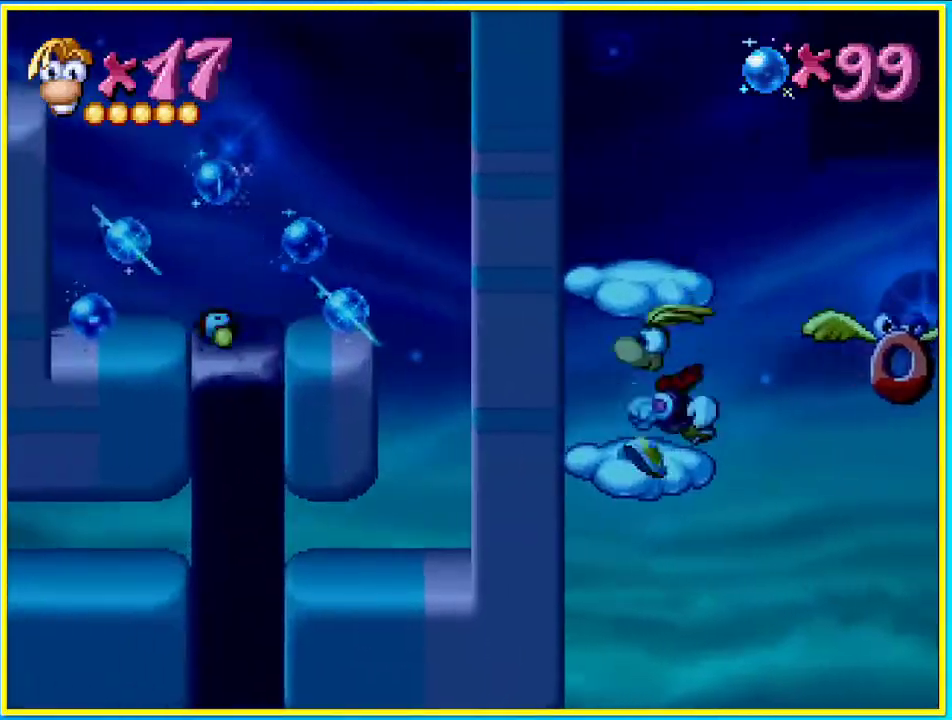
{"buttons": ["CROSS"], "left_stick": "center", "right_stick": "center", "events": [[34, "CROSS", "down"], [34, "DPAD_UP", "down"], [101, "DPAD_RIGHT", "down"], [101, "DPAD_UP", "up"], [168, "CROSS", "up"], [168, "DPAD_RIGHT", "up"], [235, "CROSS", "down"], [369, "CROSS", "up"], [504, "CROSS", "down"], [504, "DPAD_LEFT", "up"]]}
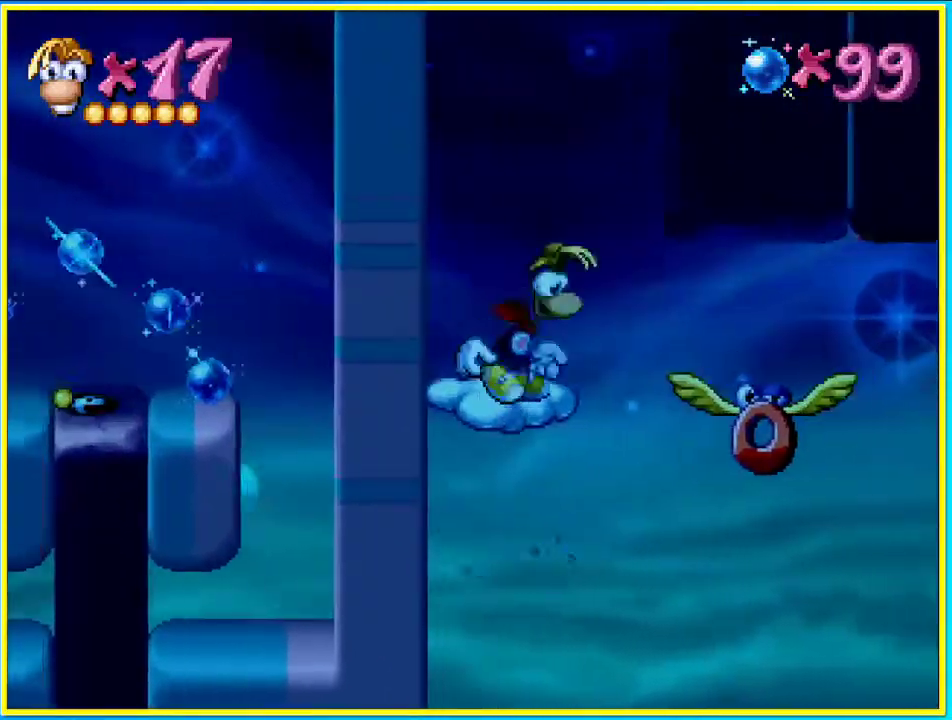
{"buttons": ["DPAD_RIGHT"], "left_stick": "center", "right_stick": "center", "events": [[33, "DPAD_RIGHT", "down"], [268, "CROSS", "up"], [335, "CROSS", "down"], [436, "CROSS", "up"]]}
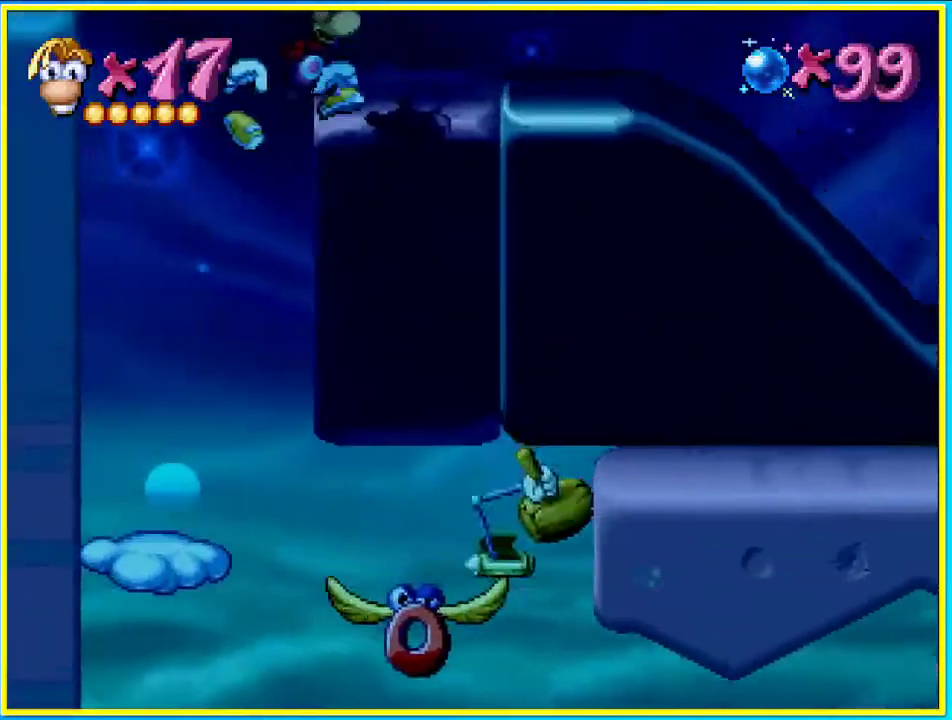
{"buttons": ["CIRCLE", "DPAD_RIGHT"], "left_stick": "center", "right_stick": "center", "events": [[33, "CIRCLE", "down"]]}
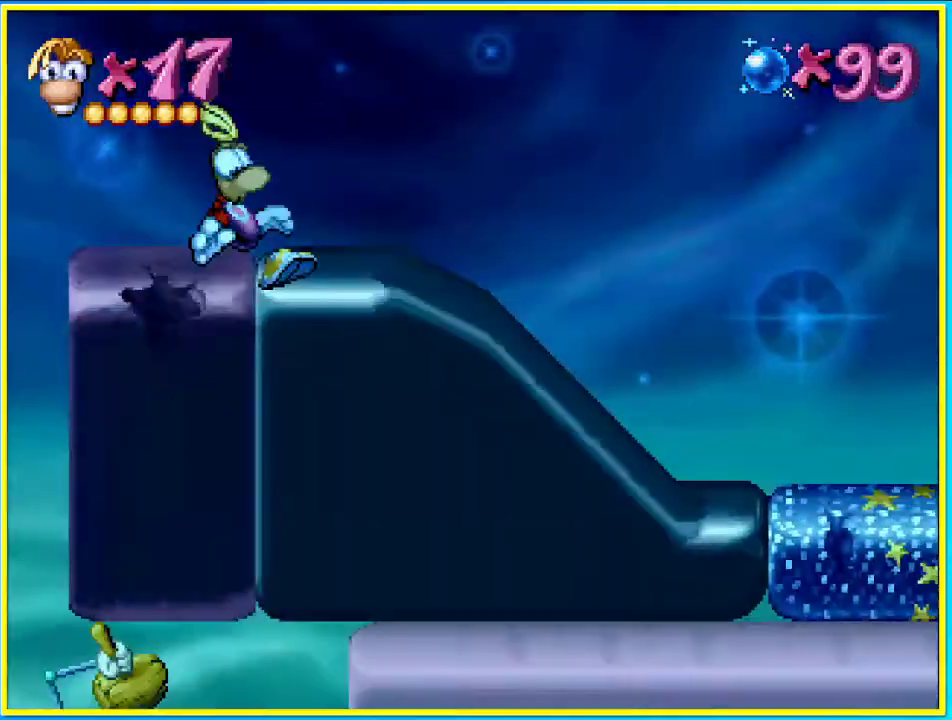
{"buttons": ["DPAD_RIGHT"], "left_stick": "center", "right_stick": "center", "events": [[302, "CIRCLE", "up"]]}
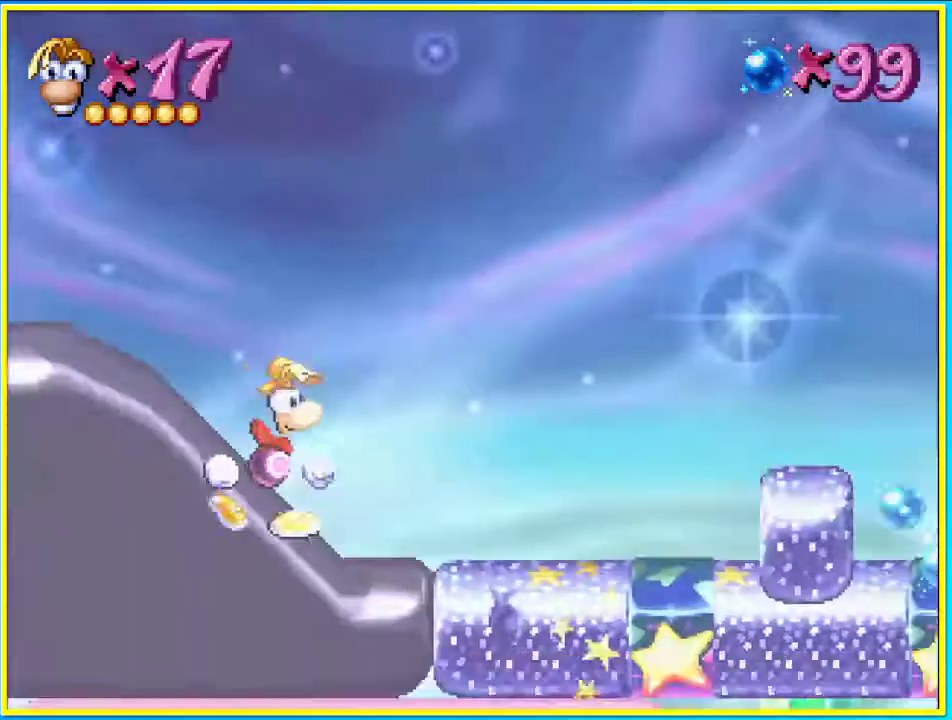
{"buttons": ["DPAD_RIGHT"], "left_stick": "center", "right_stick": "center", "events": []}
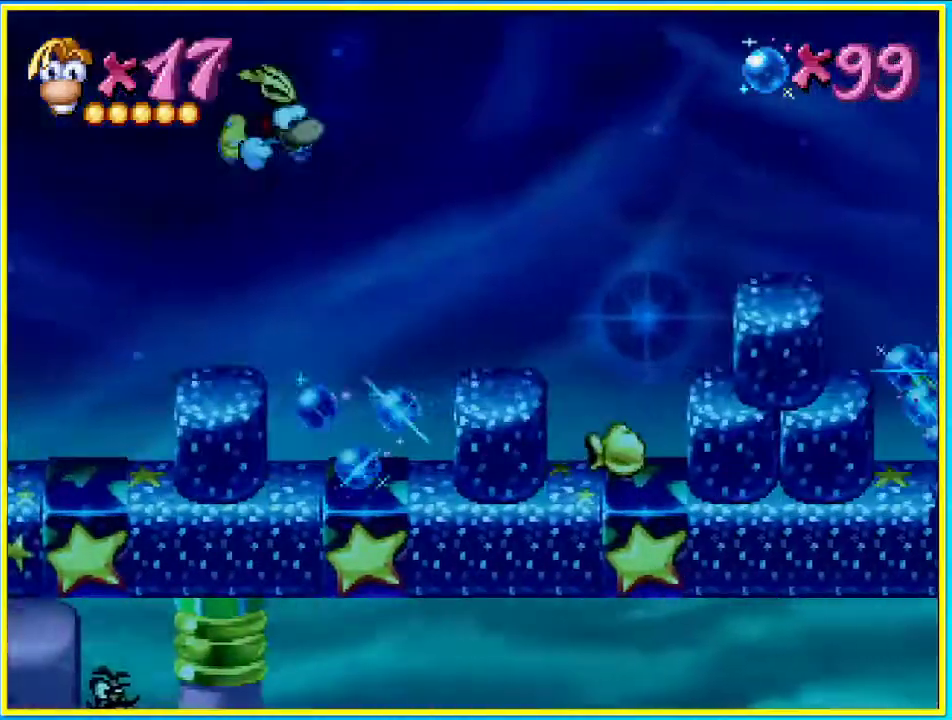
{"buttons": ["DPAD_RIGHT"], "left_stick": "center", "right_stick": "center", "events": []}